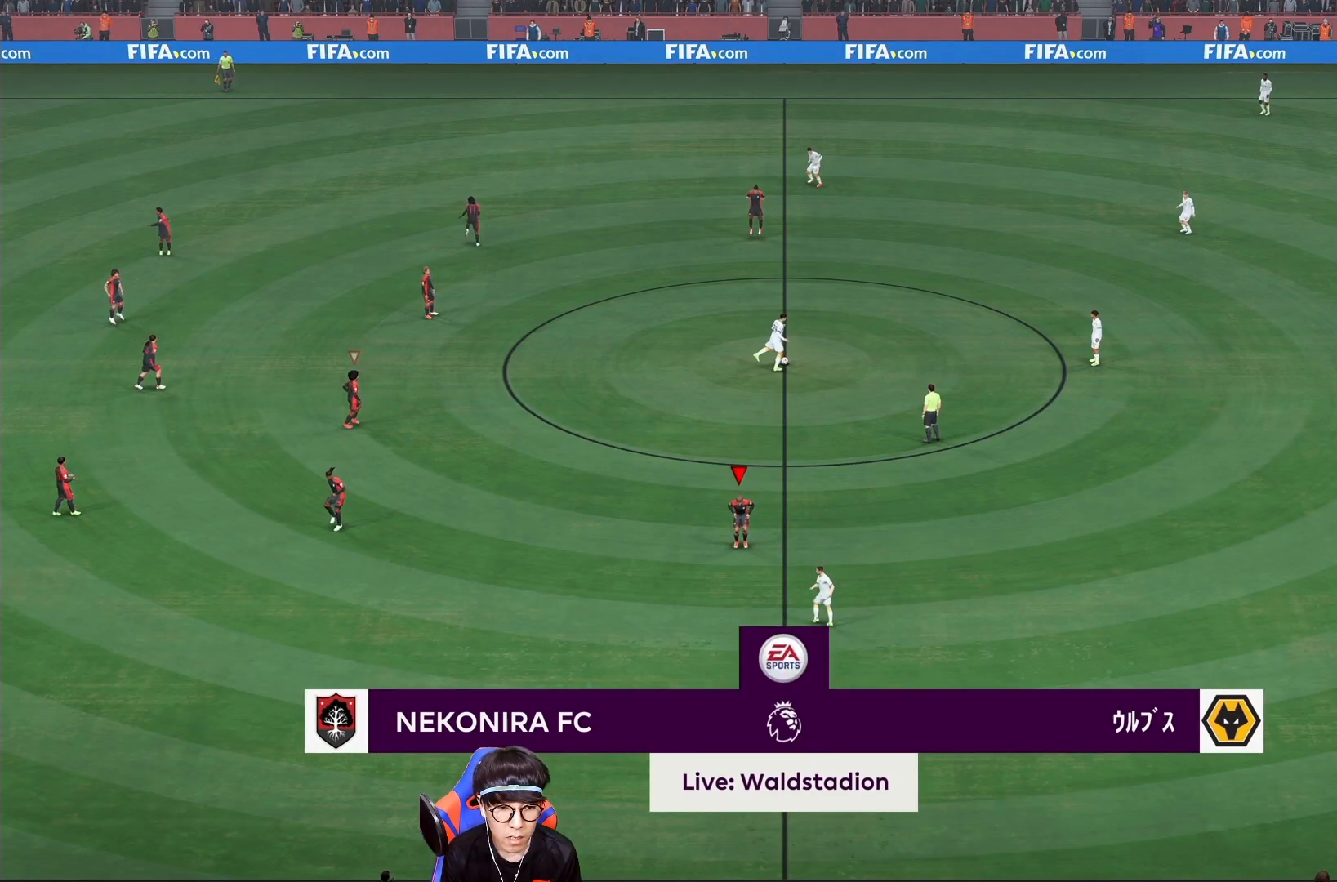
Gameplay with a controller (PlayStation layout); each line is a JSON object with the inputs held at the frame after it (dt_ms = milliseconds from this image to that frame). "events" lists button and stick changes between this image and that frame as [ms after this image, input, new state], when the widget could be followed in between. Not read: L3 R3.
{"dt_ms": 500, "buttons": [], "left_stick": "down-right", "right_stick": "center", "events": [[200, "left_stick", "down"], [250, "left_stick", "down-right"]]}
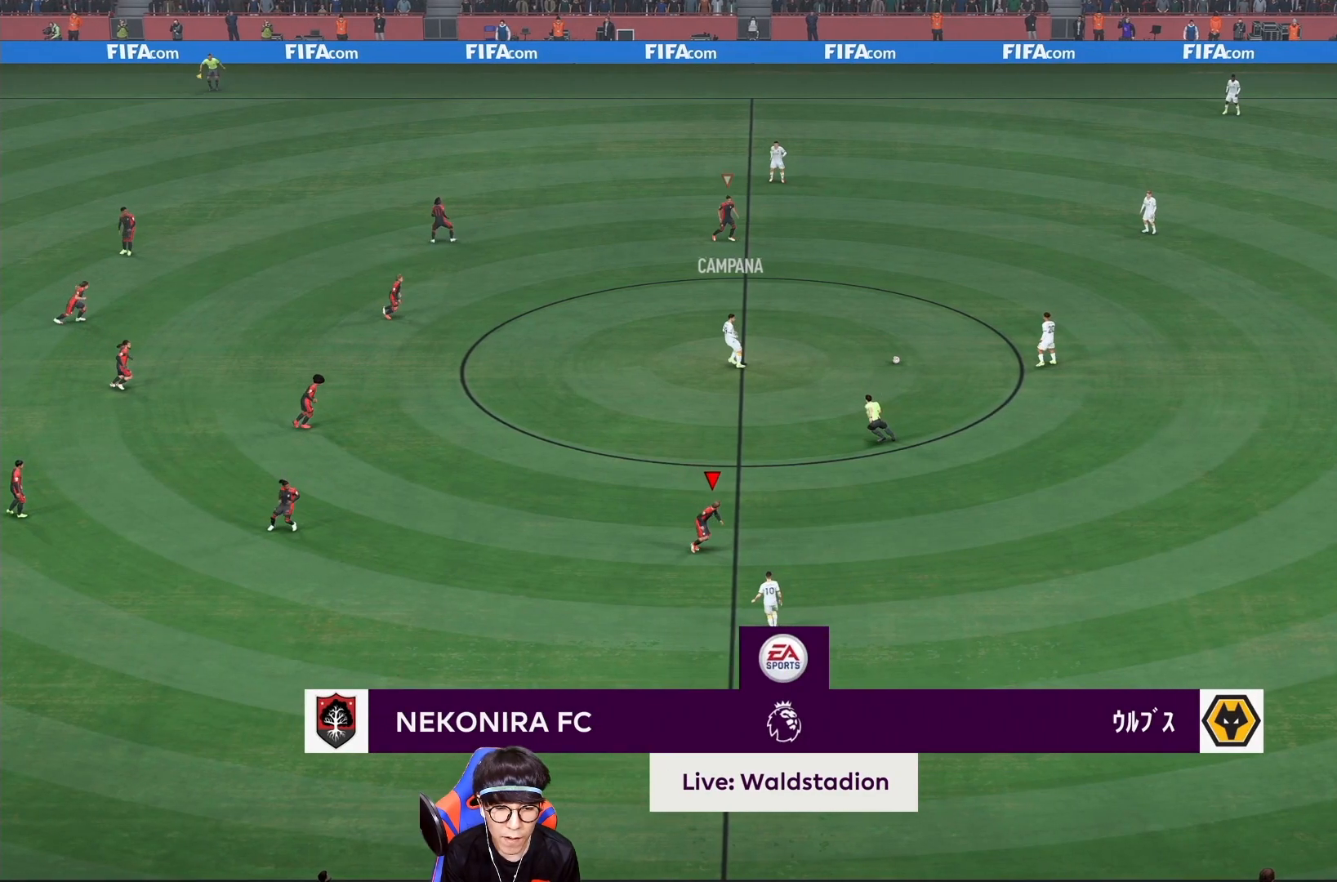
{"dt_ms": 500, "buttons": [], "left_stick": "down-right", "right_stick": "center", "events": []}
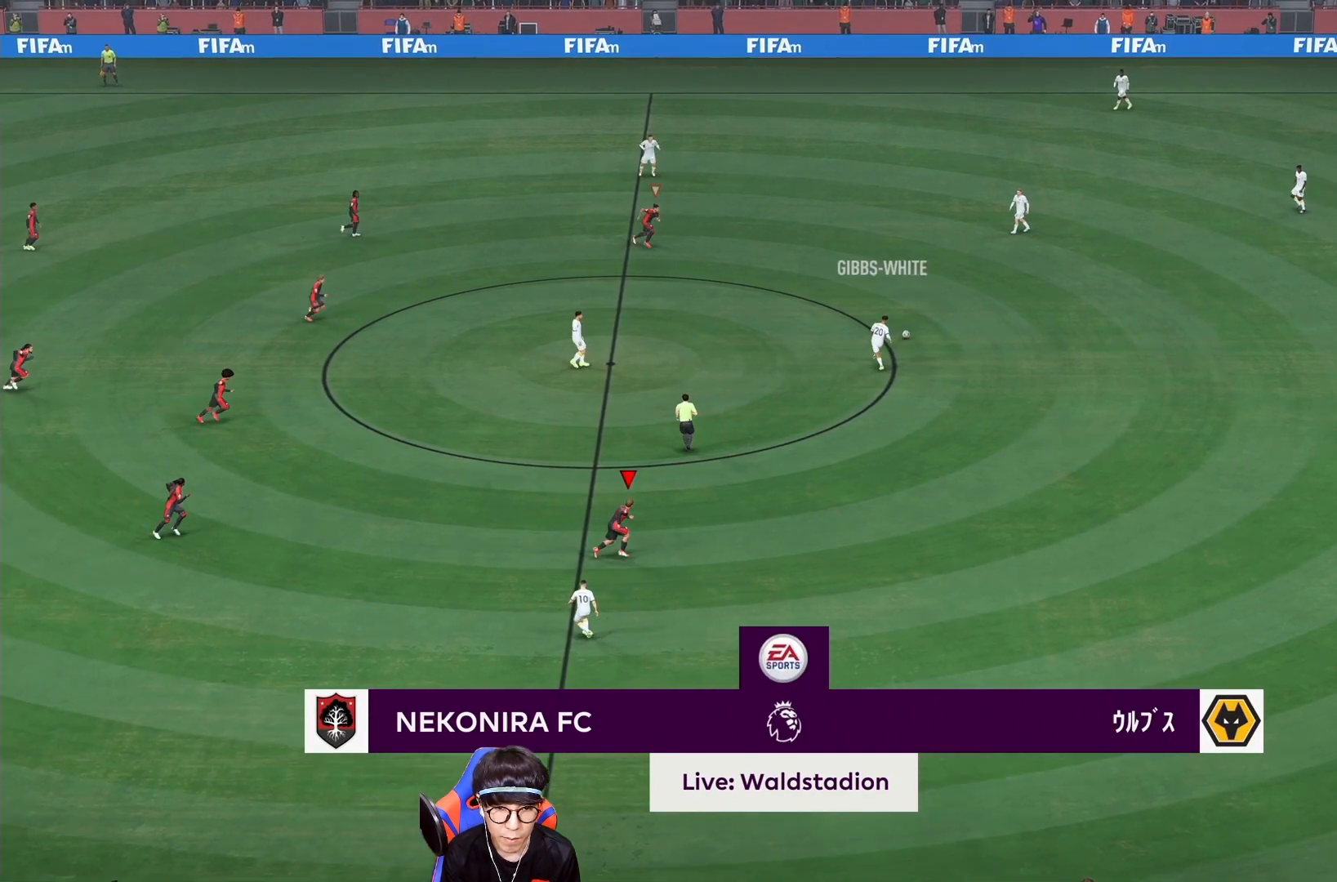
{"dt_ms": 500, "buttons": [], "left_stick": "right", "right_stick": "center", "events": [[83, "left_stick", "right"]]}
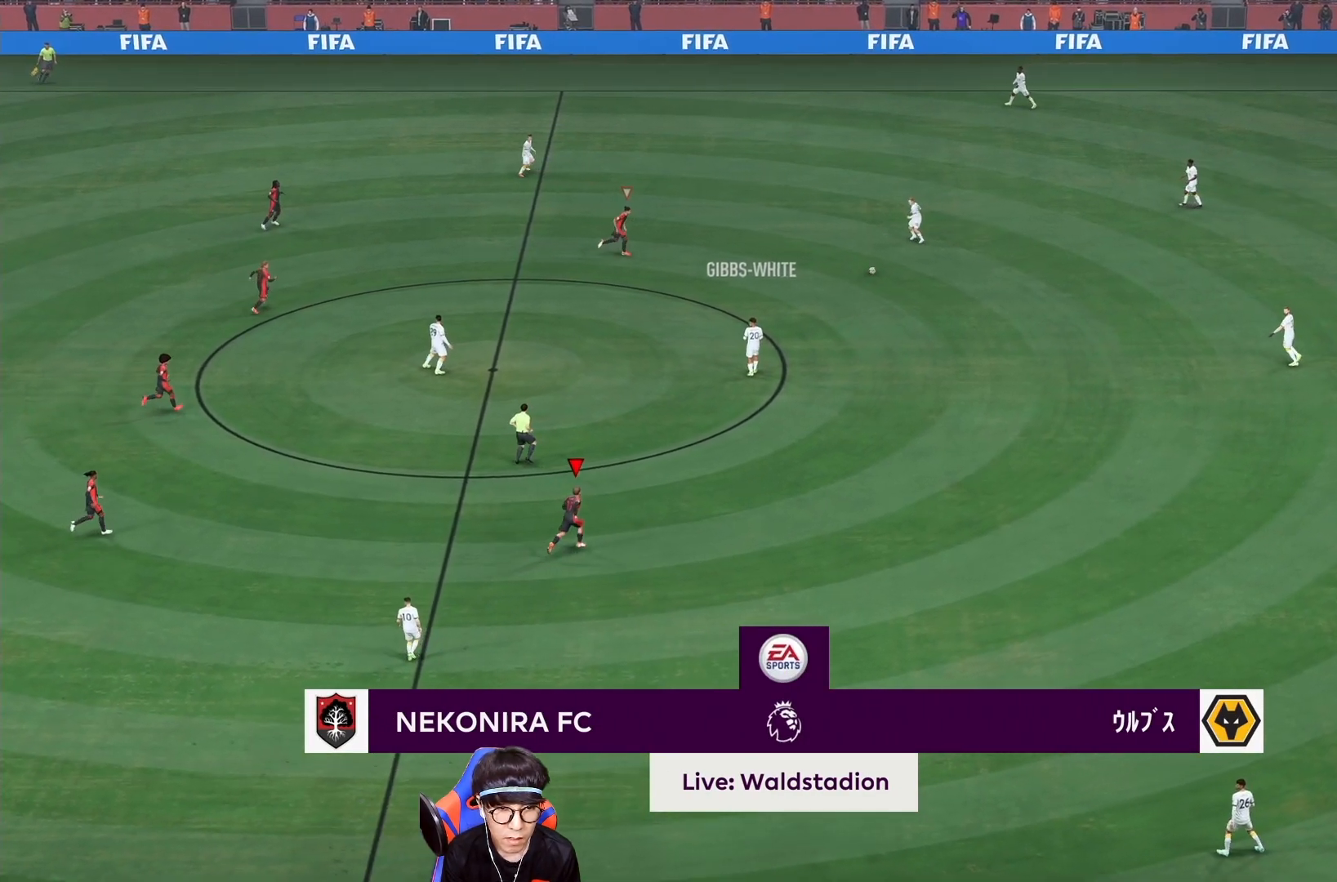
{"dt_ms": 500, "buttons": [], "left_stick": "down-right", "right_stick": "center", "events": [[83, "L1", "down"], [217, "L1", "up"], [283, "left_stick", "down-right"]]}
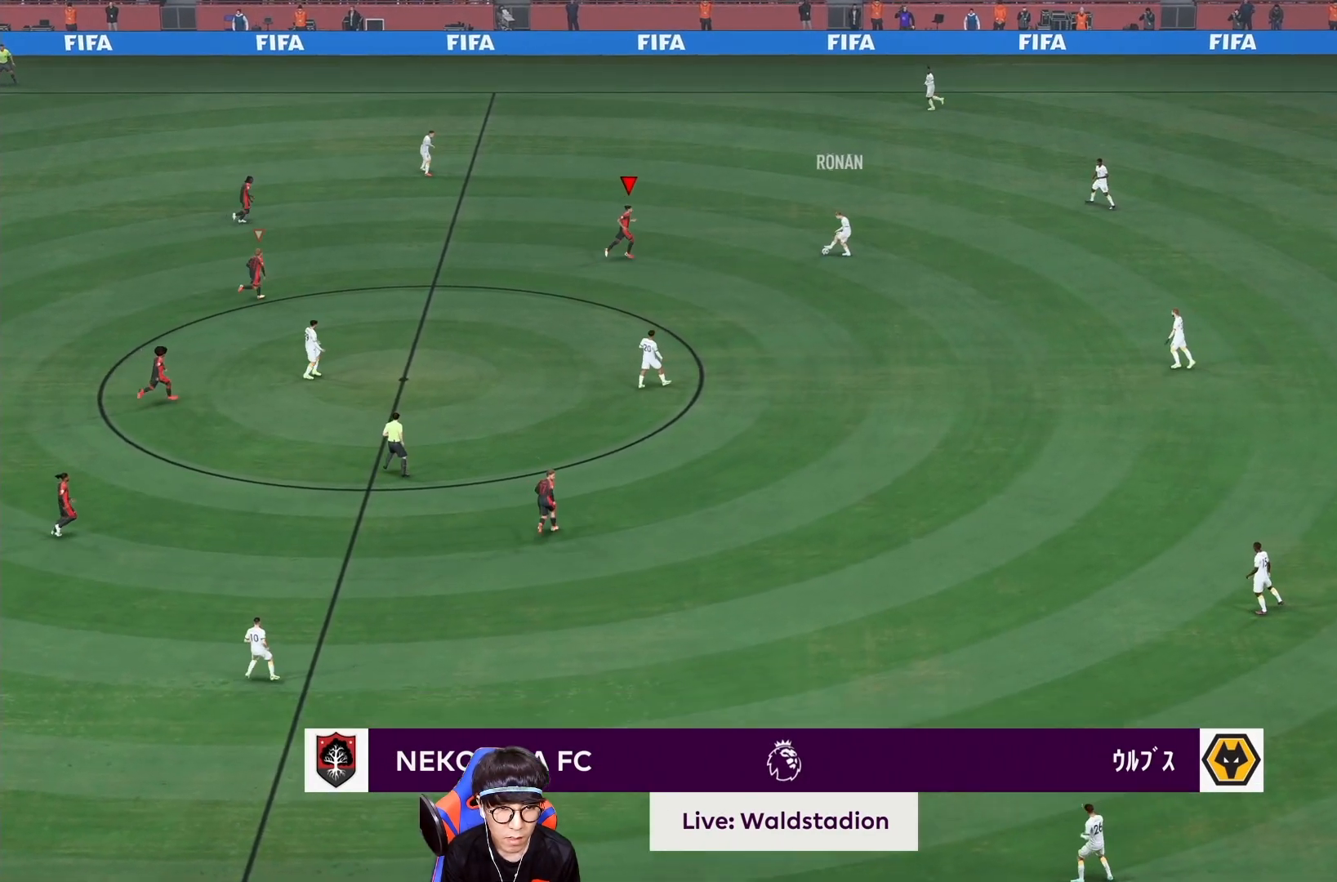
{"dt_ms": 500, "buttons": [], "left_stick": "down", "right_stick": "center", "events": [[133, "R1", "down"], [300, "left_stick", "down"], [467, "R1", "up"]]}
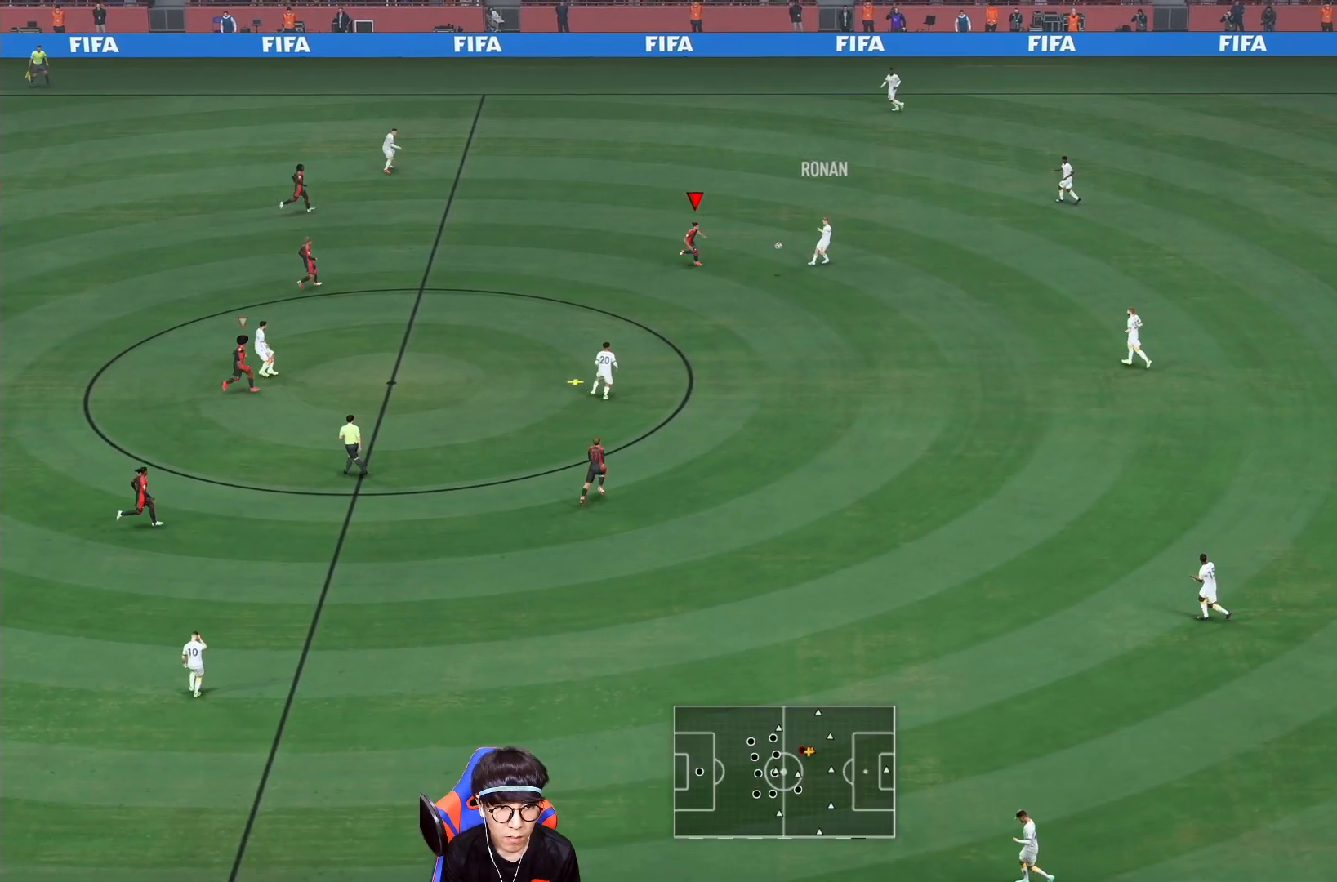
{"dt_ms": 500, "buttons": [], "left_stick": "center", "right_stick": "center", "events": [[467, "left_stick", "center"]]}
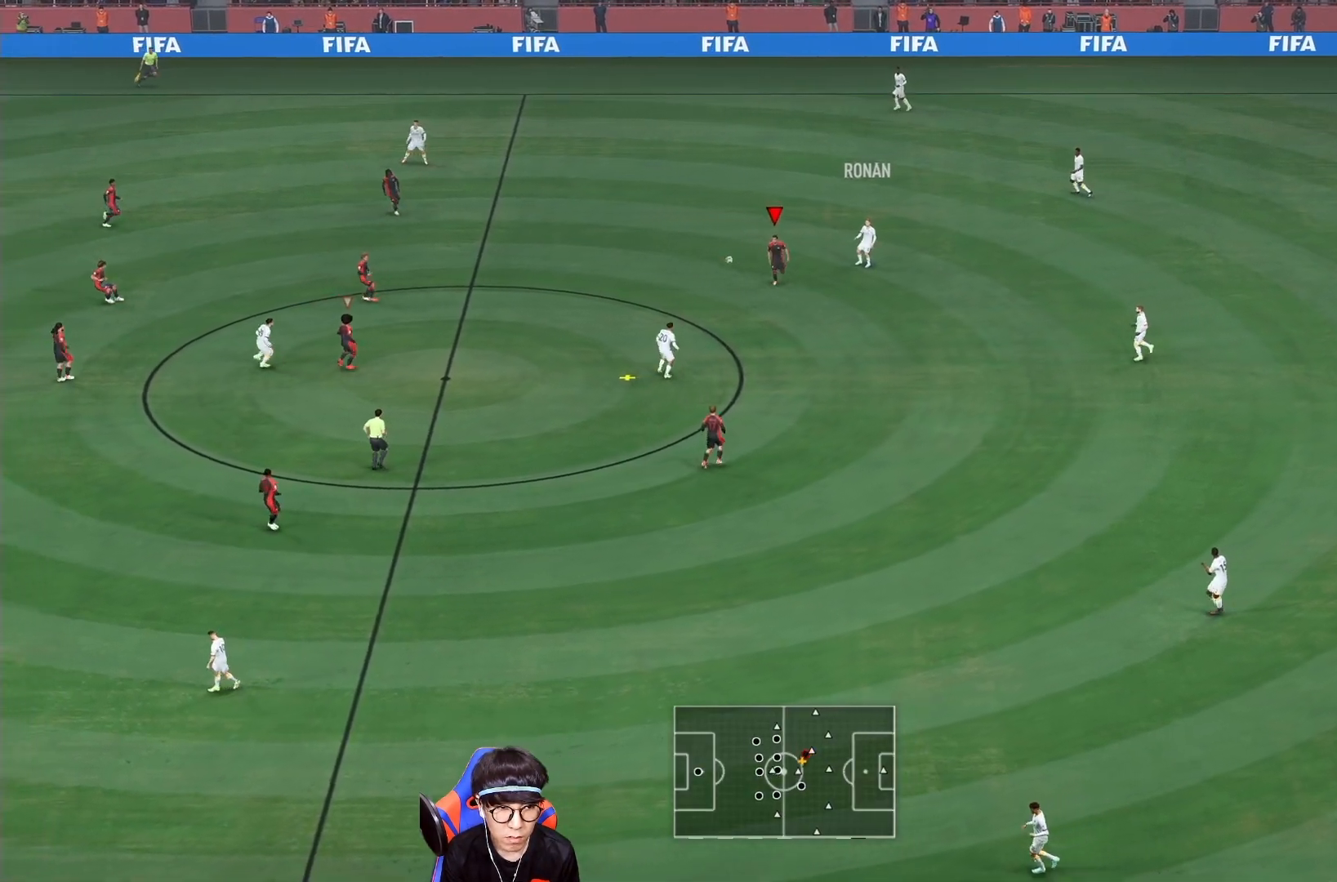
{"dt_ms": 500, "buttons": [], "left_stick": "down", "right_stick": "center", "events": [[167, "L1", "down"], [200, "left_stick", "down"], [300, "L1", "up"]]}
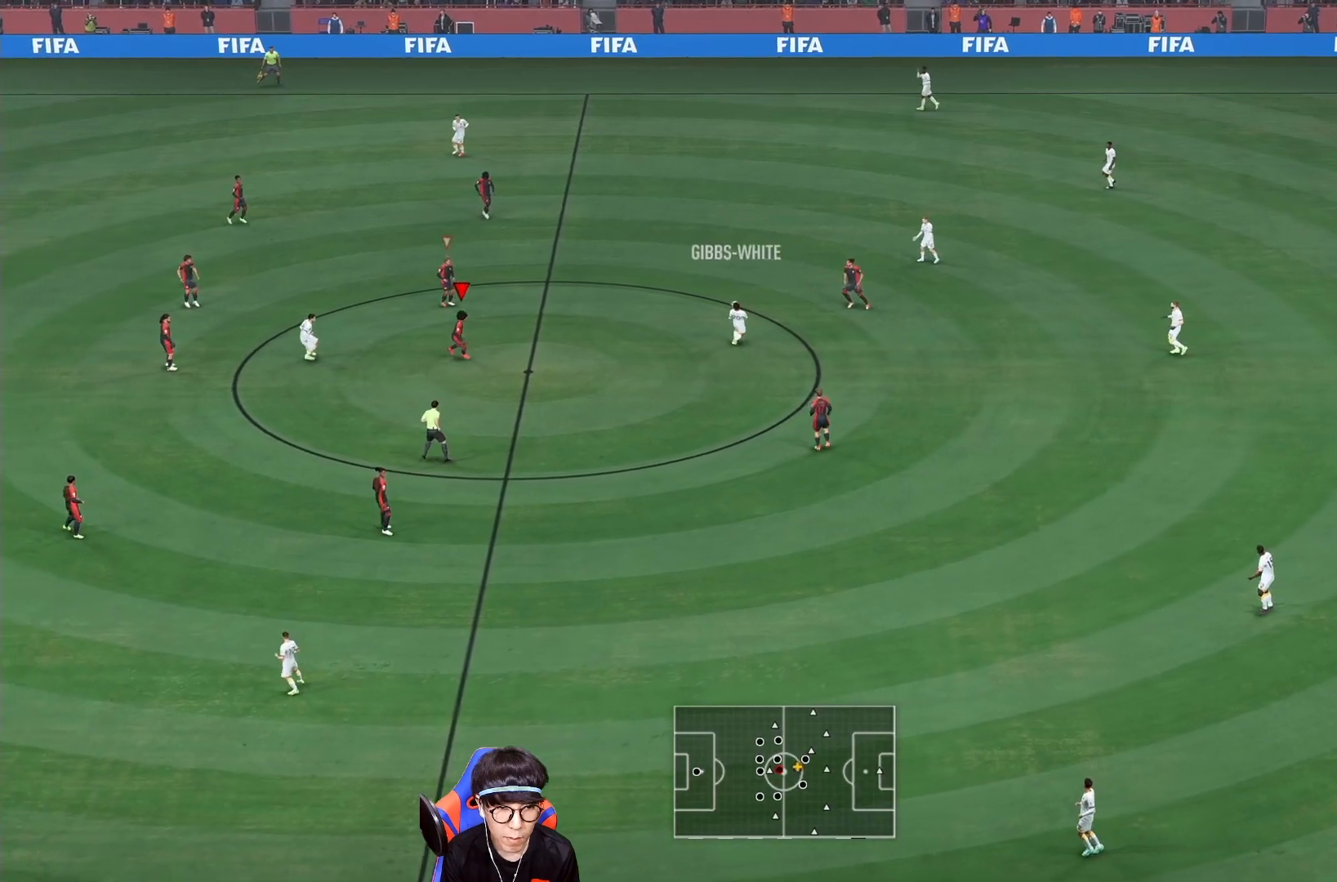
{"dt_ms": 500, "buttons": [], "left_stick": "down", "right_stick": "center", "events": []}
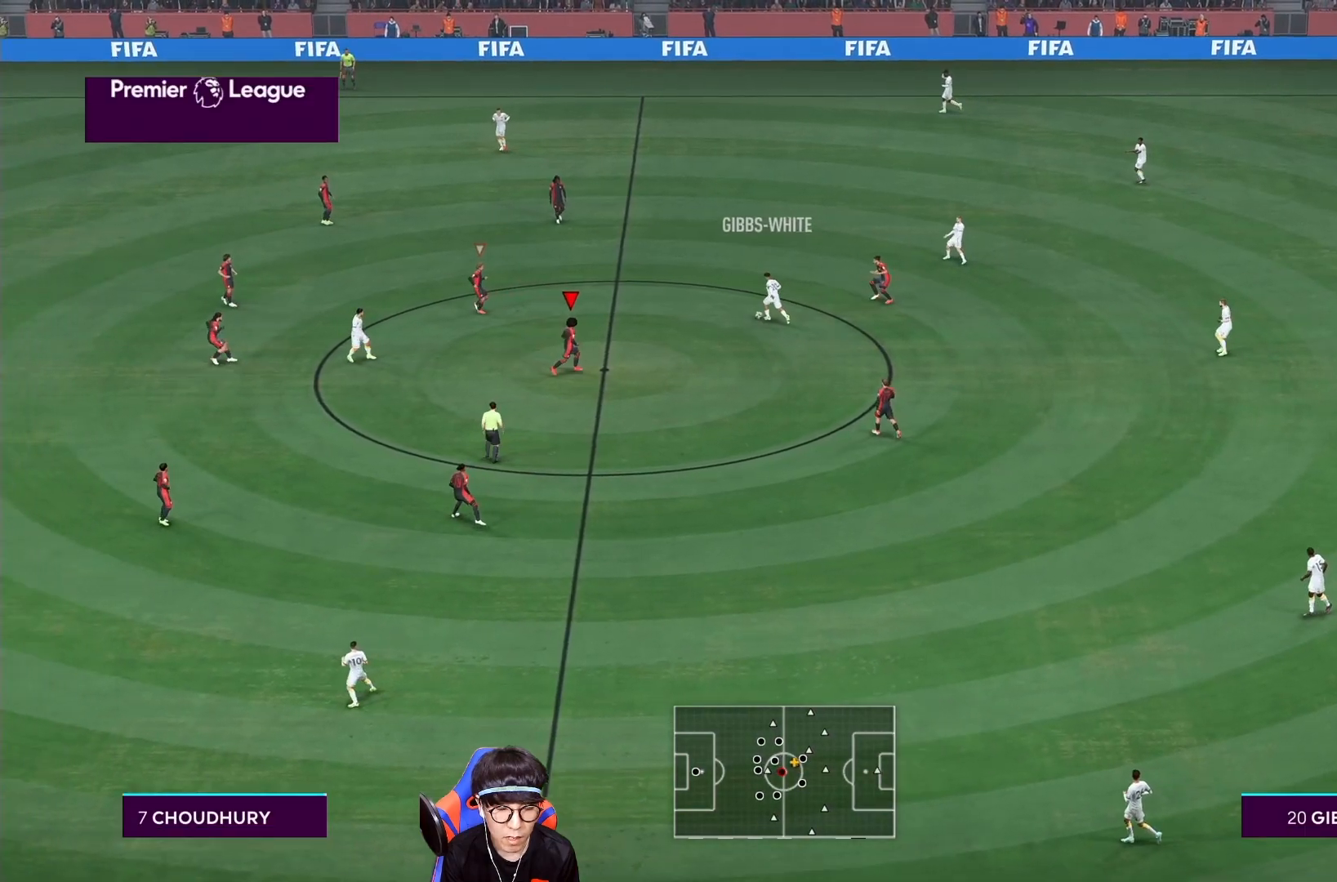
{"dt_ms": 500, "buttons": ["R1"], "left_stick": "up", "right_stick": "center", "events": [[33, "left_stick", "right"], [83, "L2", "down"], [200, "R1", "down"], [267, "left_stick", "up"], [433, "L2", "up"]]}
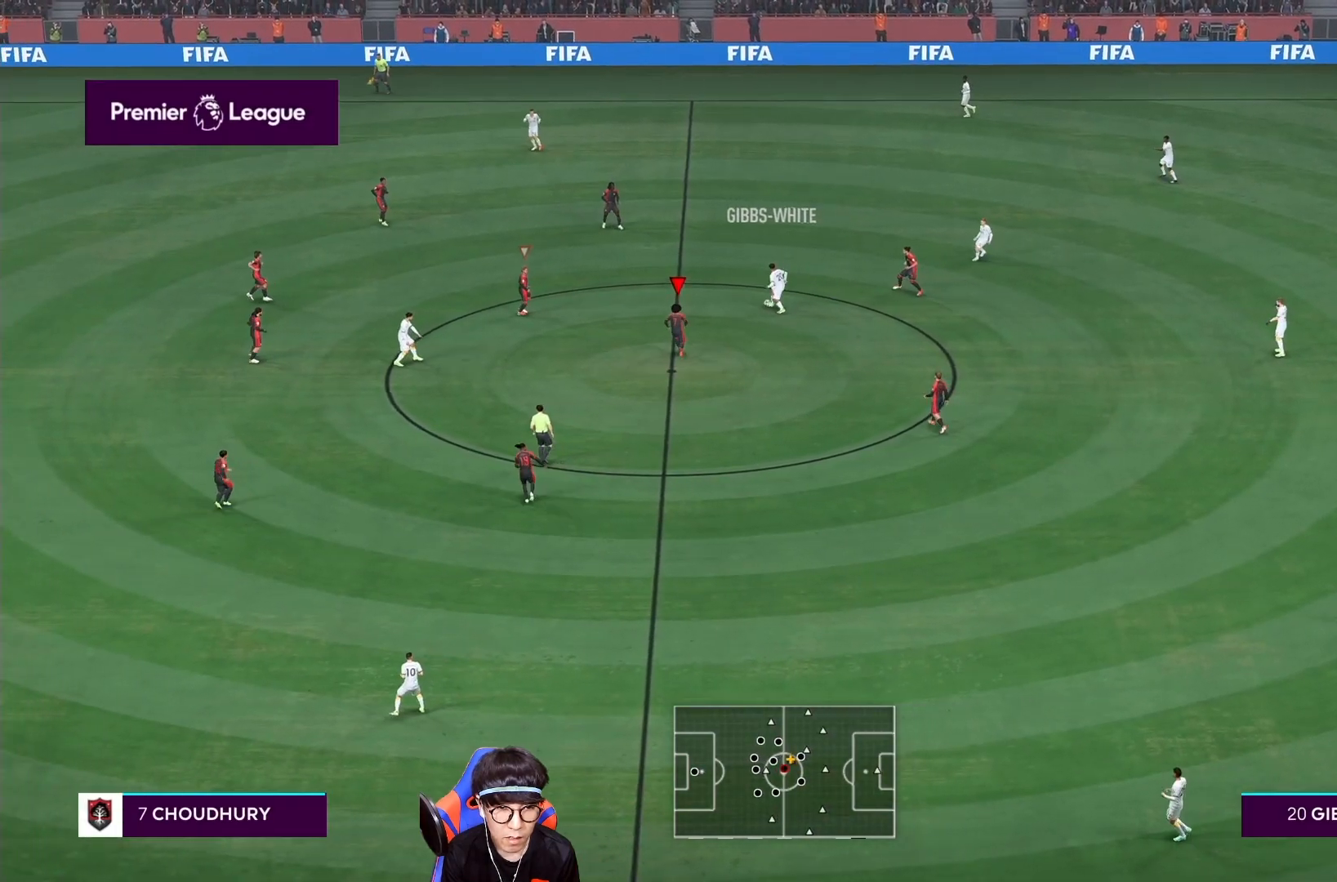
{"dt_ms": 500, "buttons": [], "left_stick": "up", "right_stick": "center", "events": [[500, "R1", "up"]]}
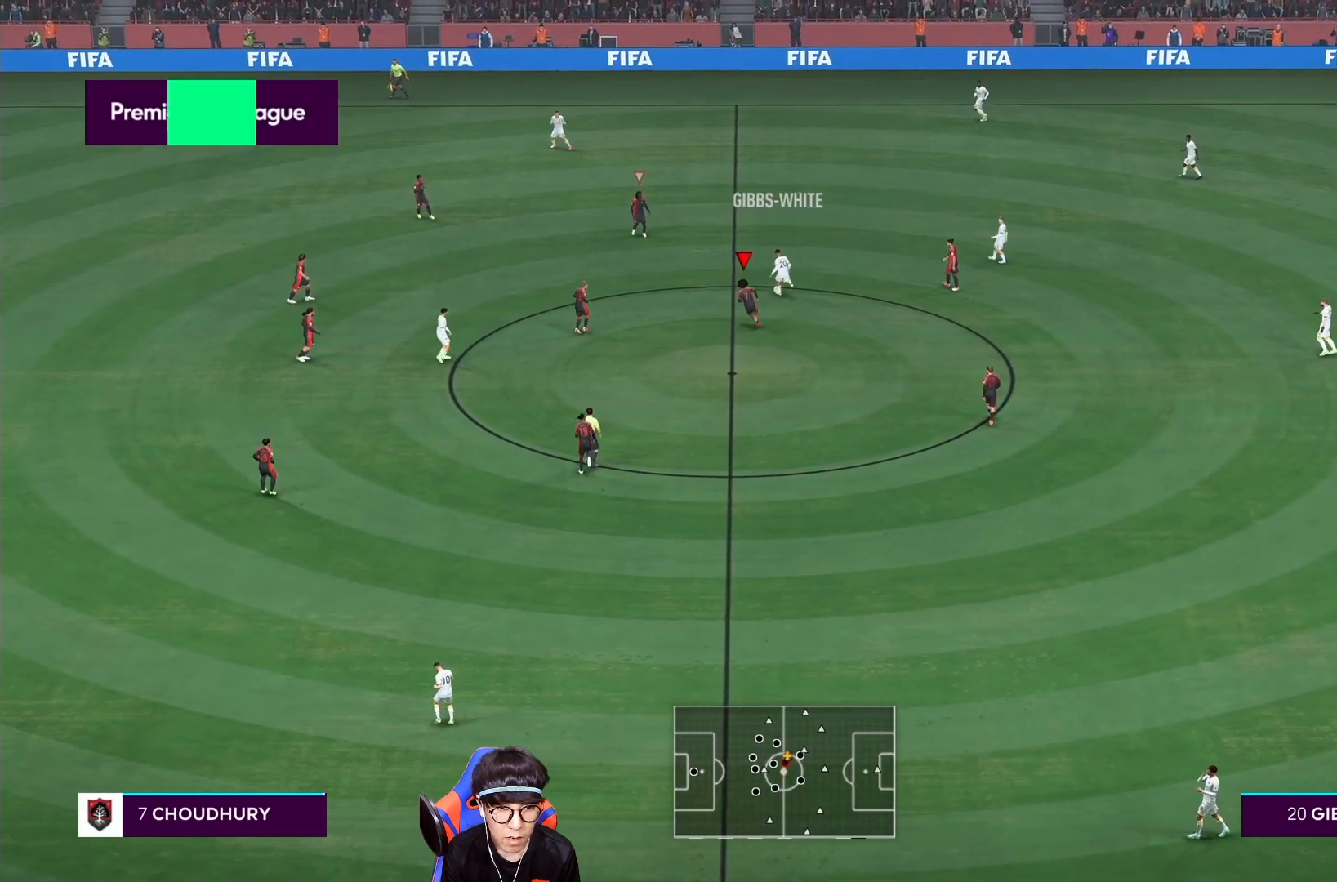
{"dt_ms": 500, "buttons": ["R1"], "left_stick": "left", "right_stick": "center", "events": [[67, "left_stick", "up-left"], [267, "R1", "down"], [267, "left_stick", "left"]]}
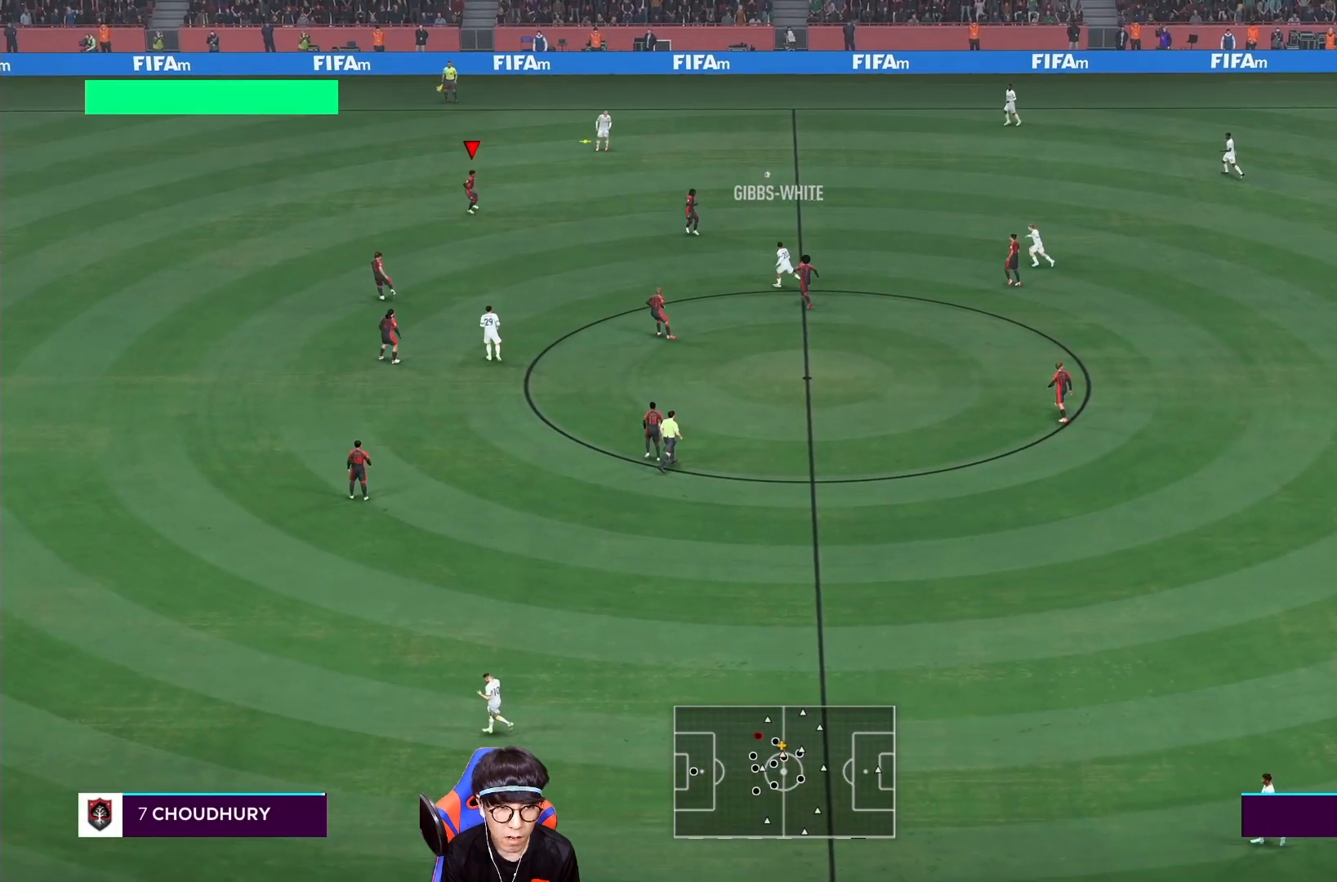
{"dt_ms": 500, "buttons": ["R1"], "left_stick": "left", "right_stick": "center", "events": [[233, "R1", "up"], [267, "L1", "down"], [367, "L1", "up"], [367, "R1", "down"]]}
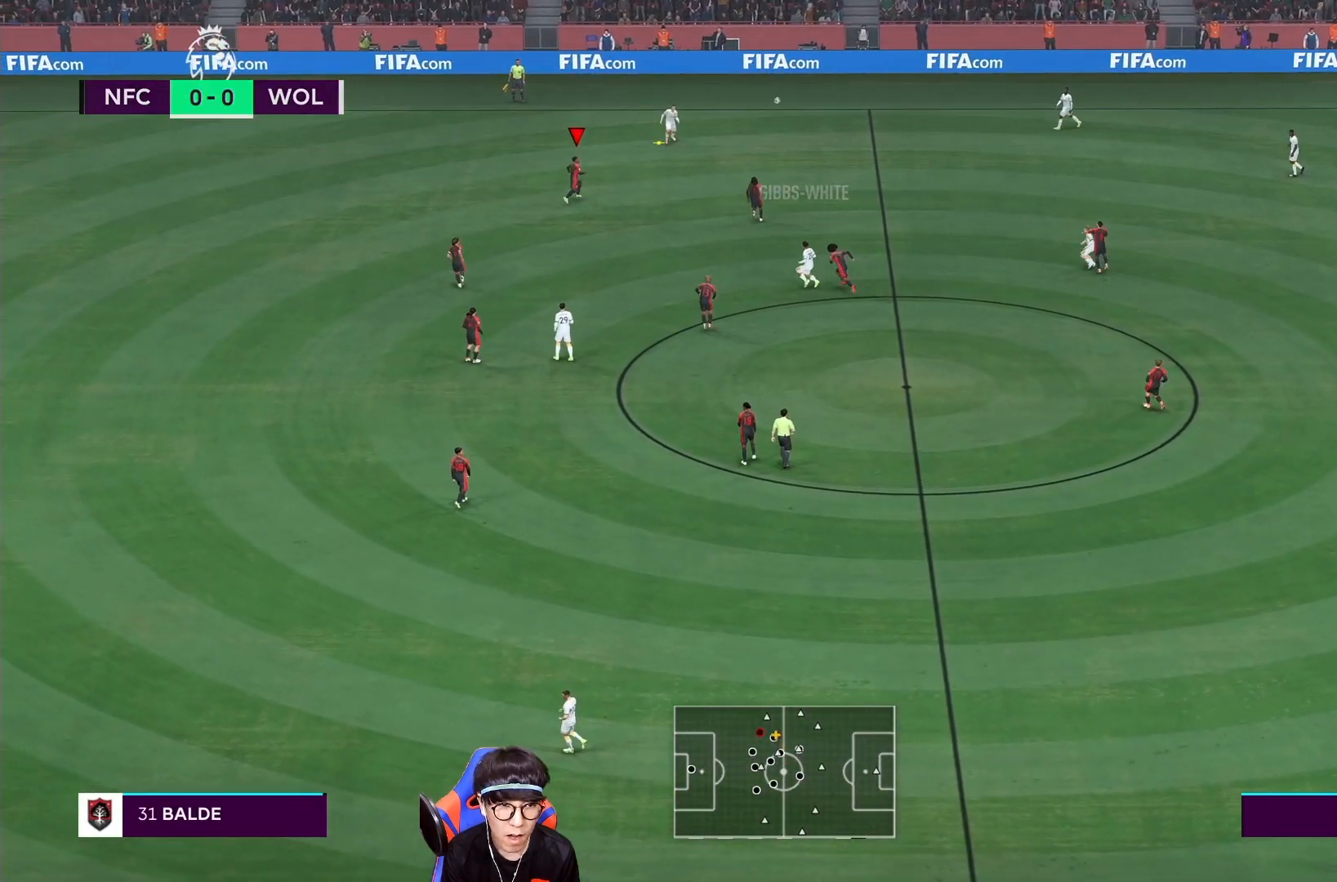
{"dt_ms": 500, "buttons": ["R1"], "left_stick": "left", "right_stick": "center", "events": []}
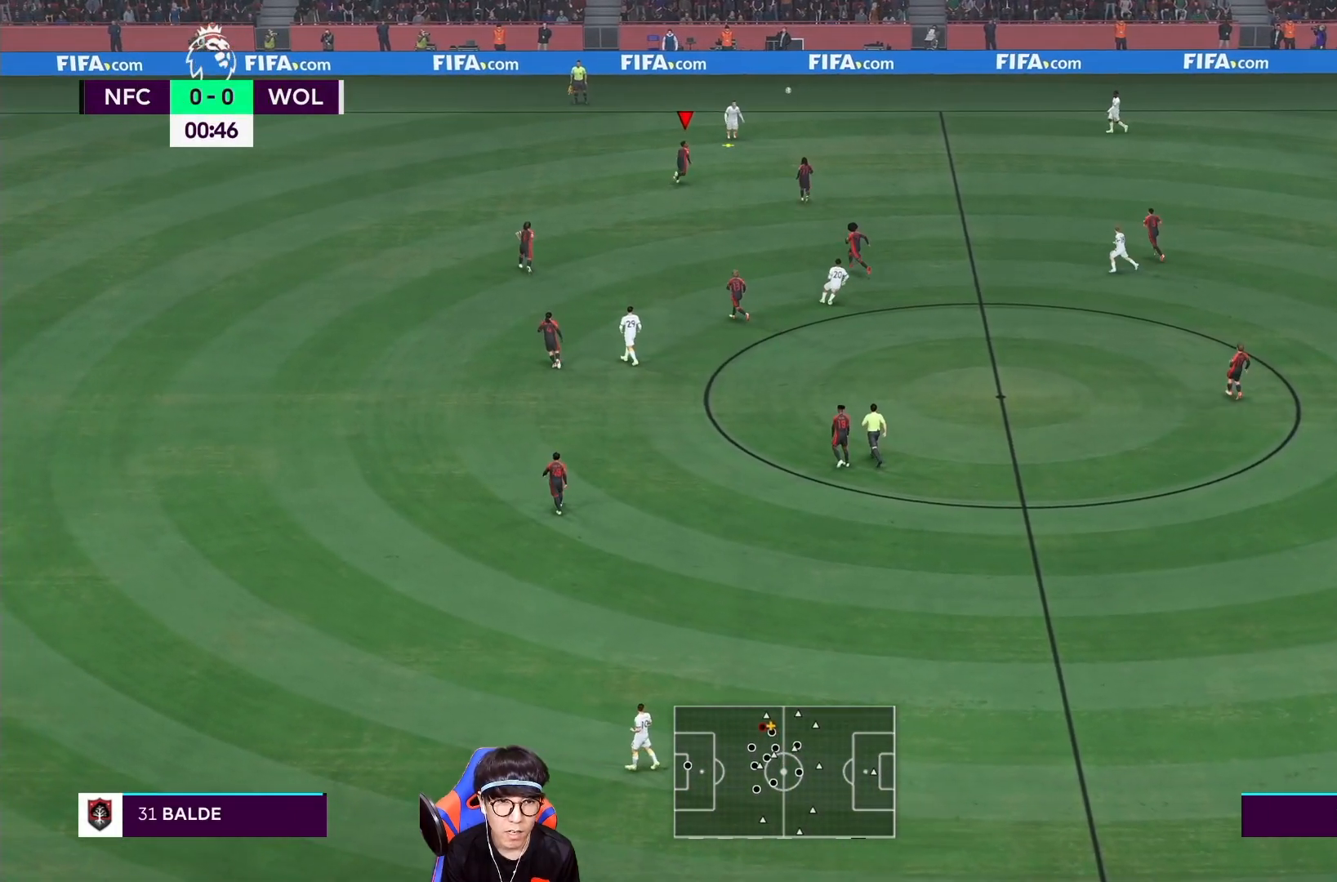
{"dt_ms": 500, "buttons": [], "left_stick": "up-left", "right_stick": "center", "events": [[267, "R1", "up"], [383, "left_stick", "up-left"]]}
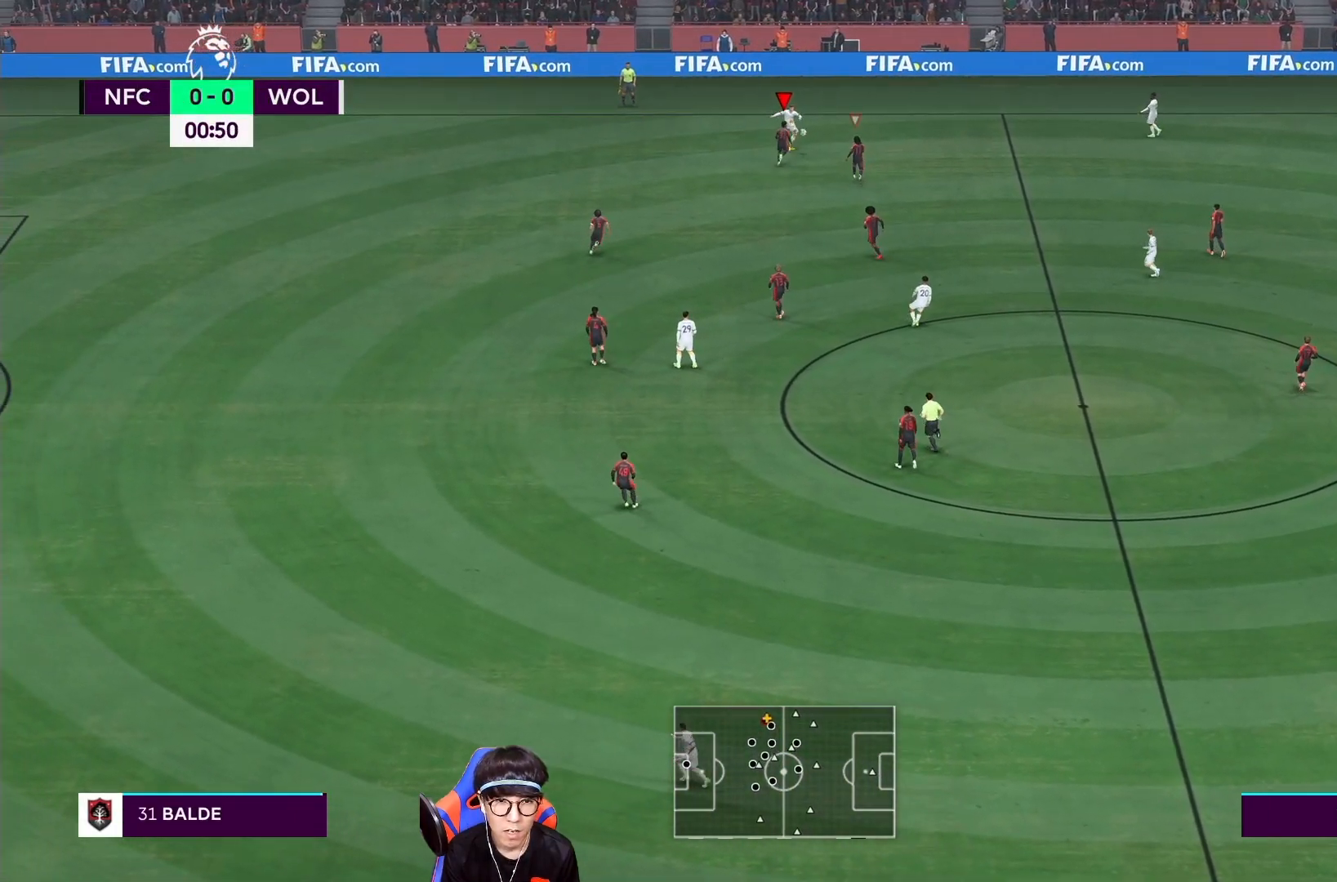
{"dt_ms": 500, "buttons": ["R1"], "left_stick": "up-left", "right_stick": "center", "events": [[50, "L2", "down"], [133, "L2", "up"], [133, "R1", "down"]]}
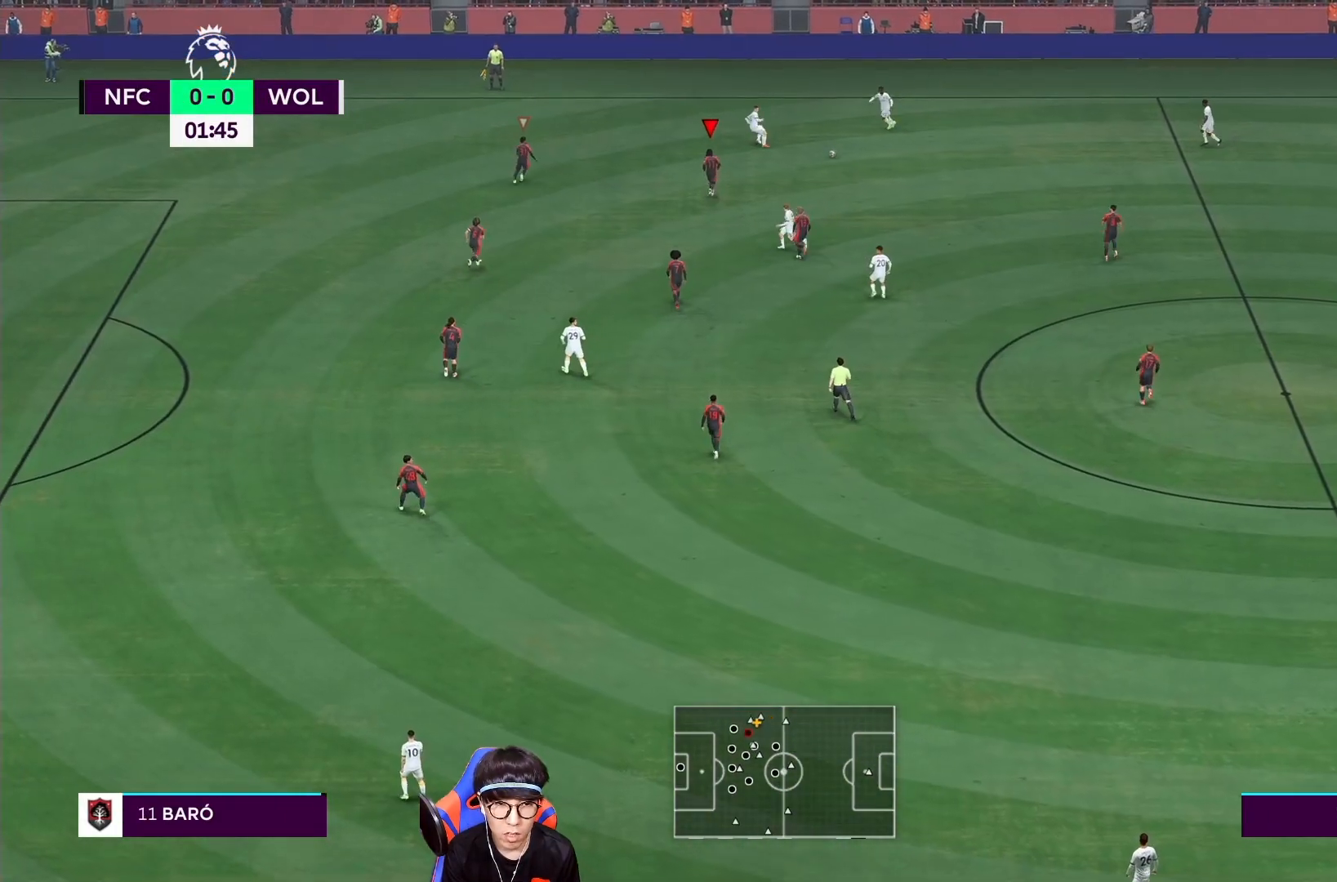
{"dt_ms": 1000, "buttons": ["L2", "R1"], "left_stick": "left", "right_stick": "center"}
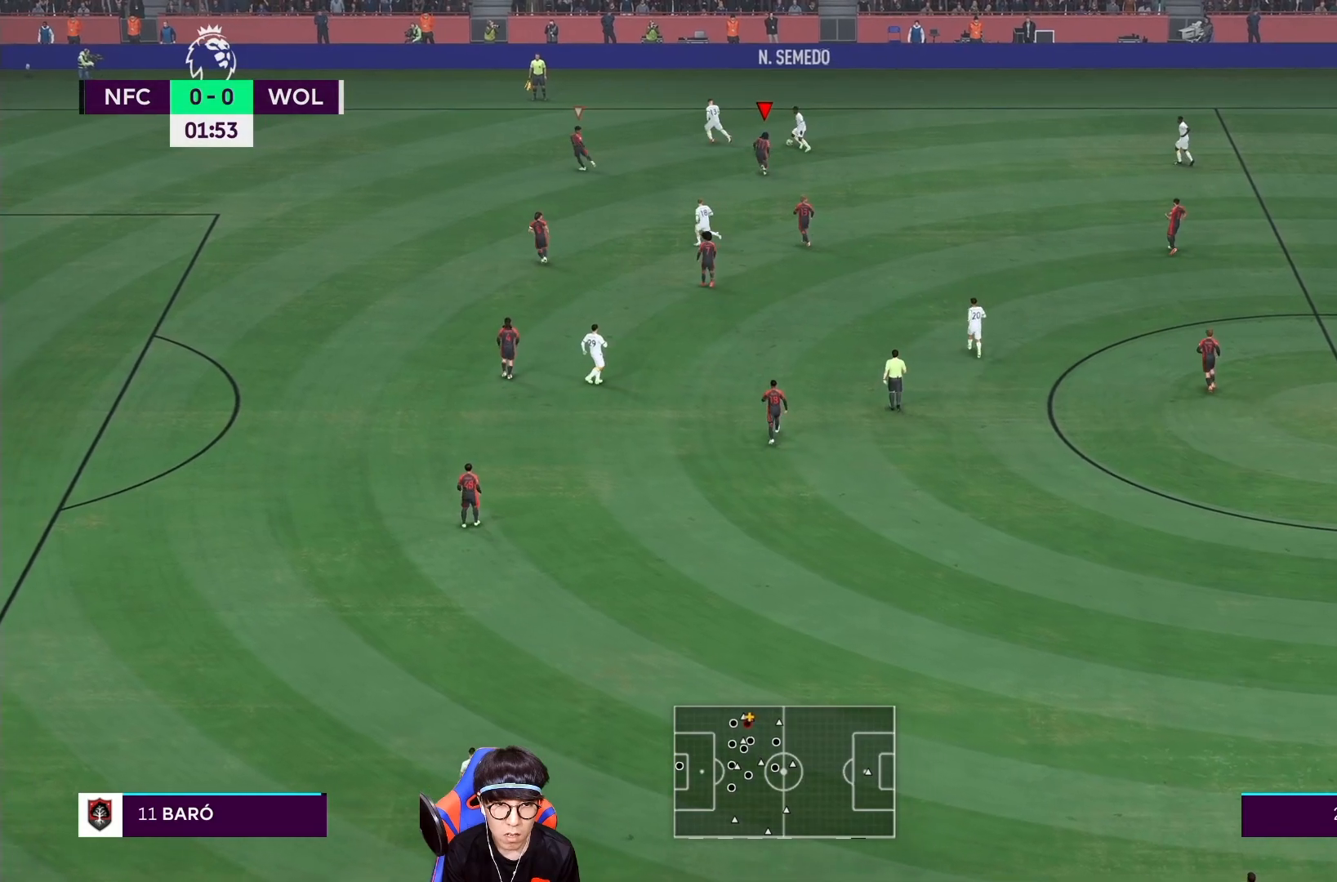
{"dt_ms": 500, "buttons": ["R1"], "left_stick": "left", "right_stick": "center", "events": [[367, "L2", "up"]]}
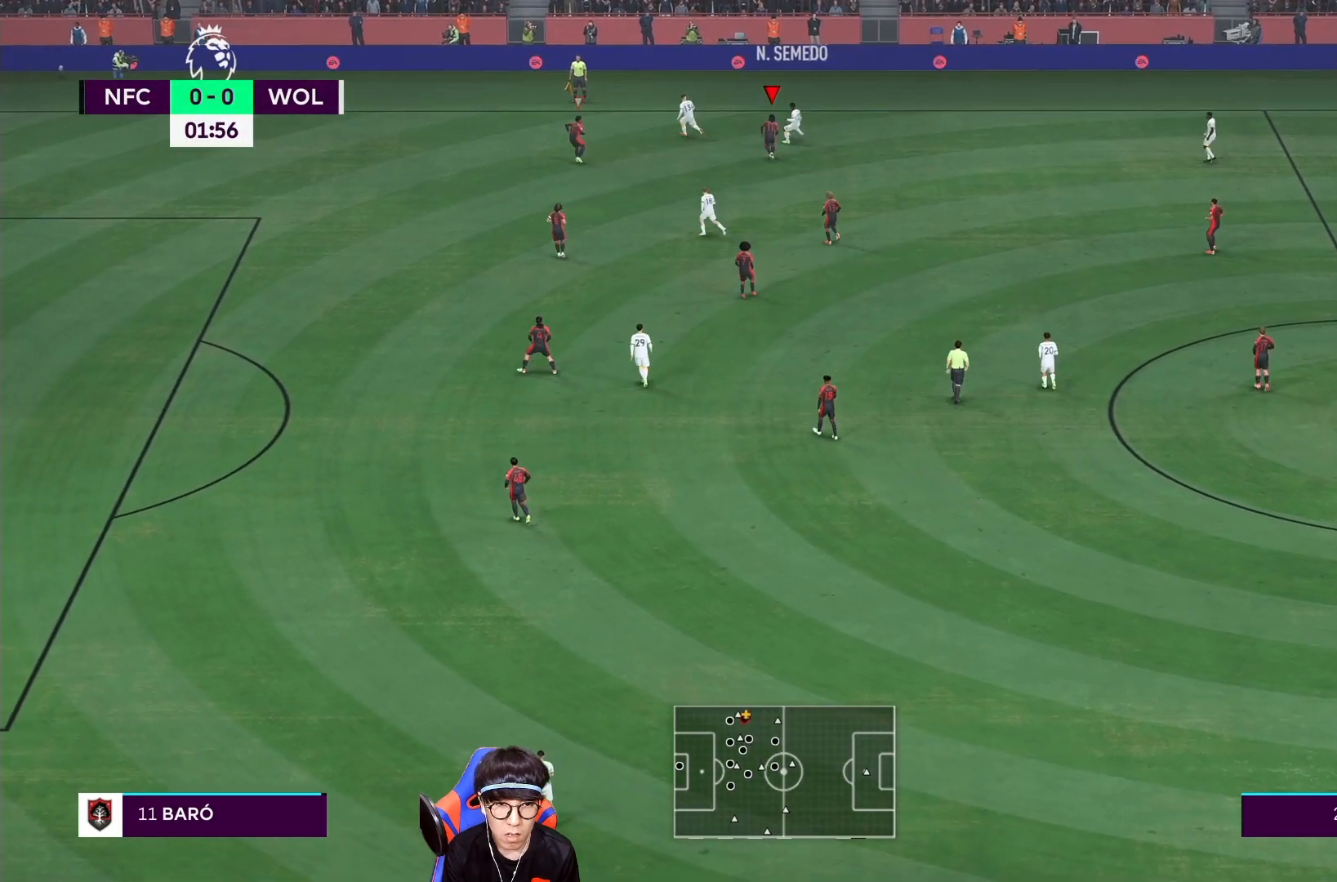
{"dt_ms": 500, "buttons": ["L2"], "left_stick": "left", "right_stick": "center", "events": [[333, "R1", "up"], [383, "L2", "down"], [400, "left_stick", "up-left"], [500, "left_stick", "left"]]}
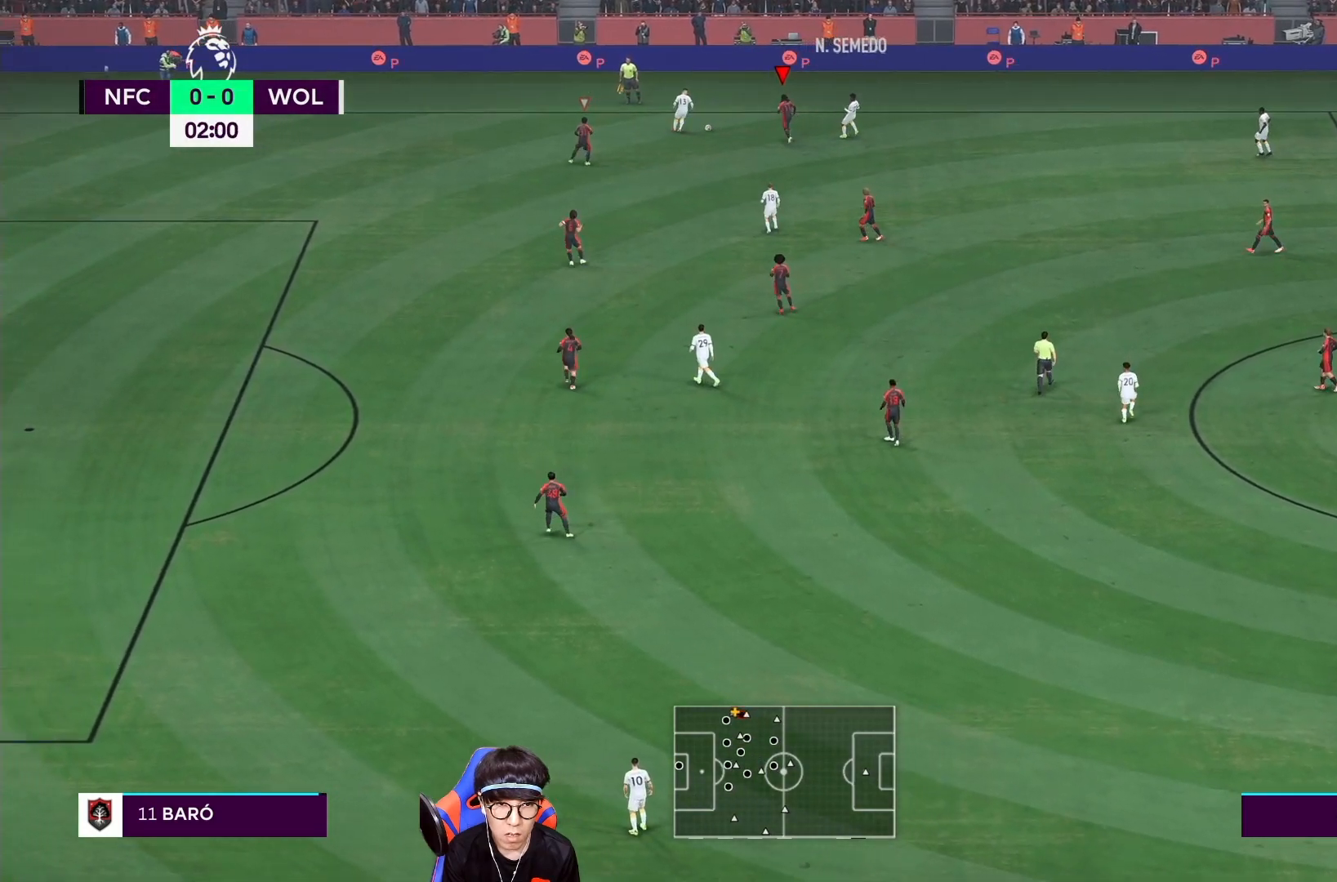
{"dt_ms": 500, "buttons": [], "left_stick": "right", "right_stick": "center", "events": [[167, "L2", "up"], [233, "L1", "down"], [367, "L1", "up"], [433, "left_stick", "right"]]}
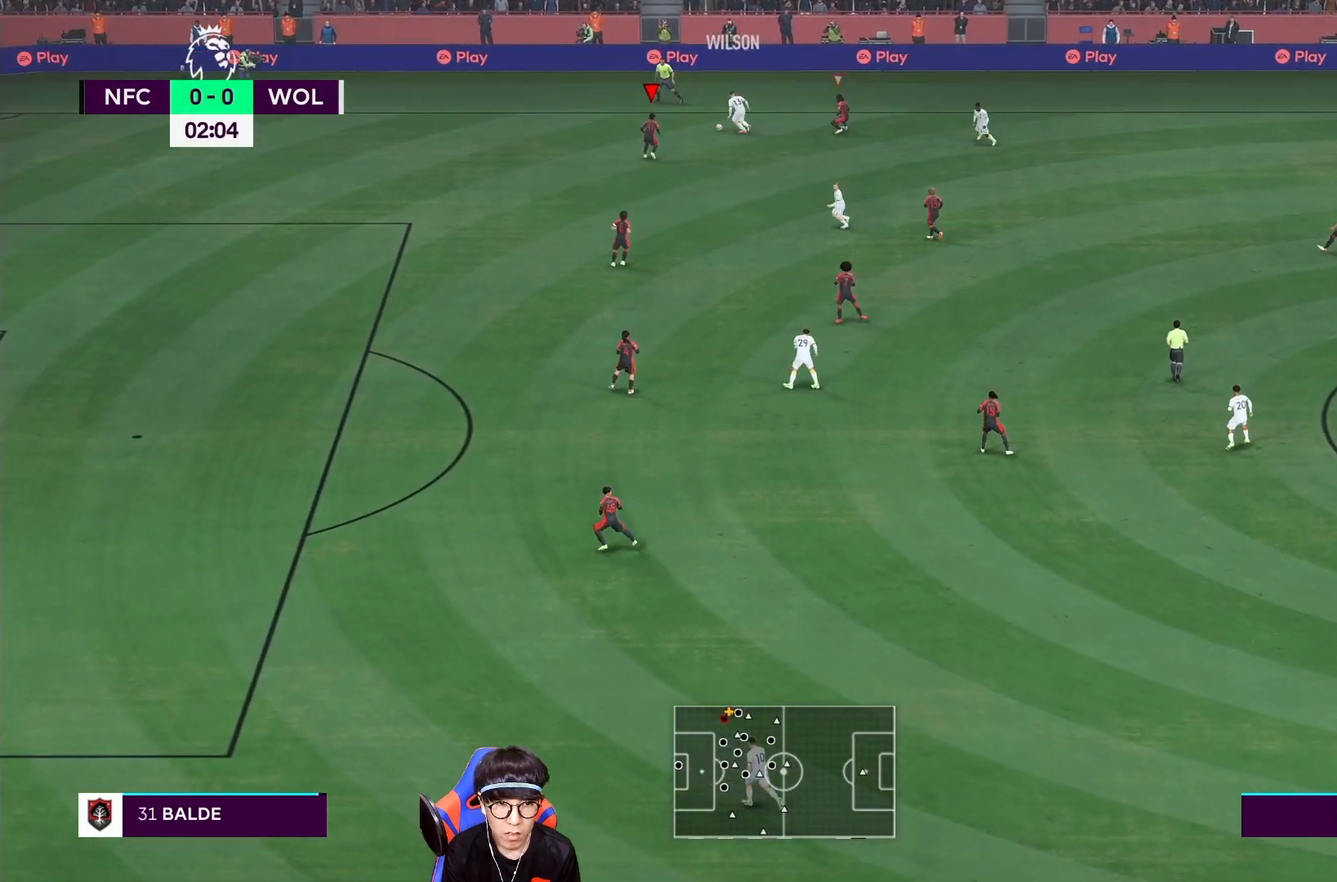
{"dt_ms": 1000, "buttons": ["R1"], "left_stick": "down-left", "right_stick": "center"}
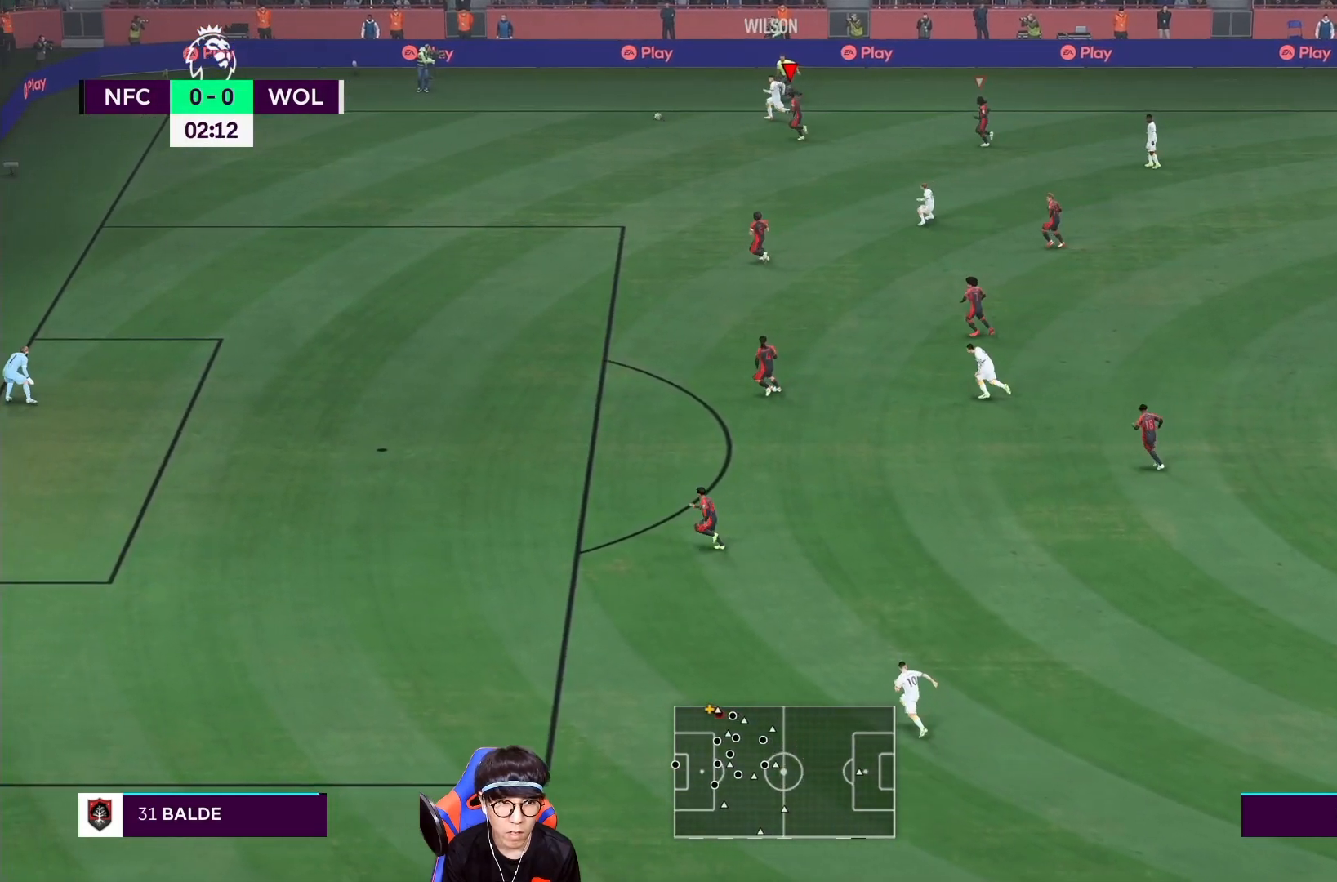
{"dt_ms": 500, "buttons": ["R1"], "left_stick": "down-left", "right_stick": "center", "events": []}
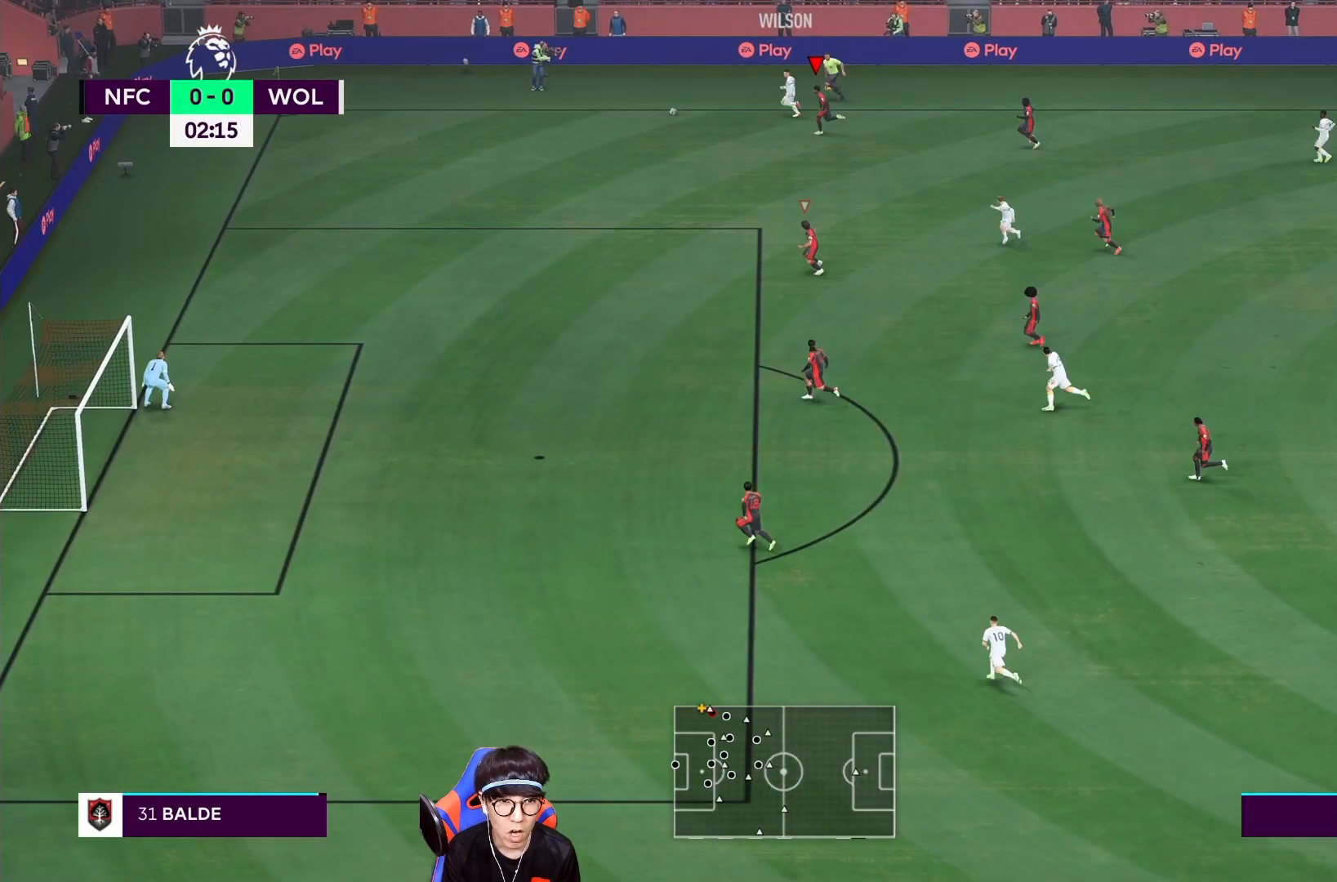
{"dt_ms": 500, "buttons": ["R1"], "left_stick": "down-left", "right_stick": "center", "events": []}
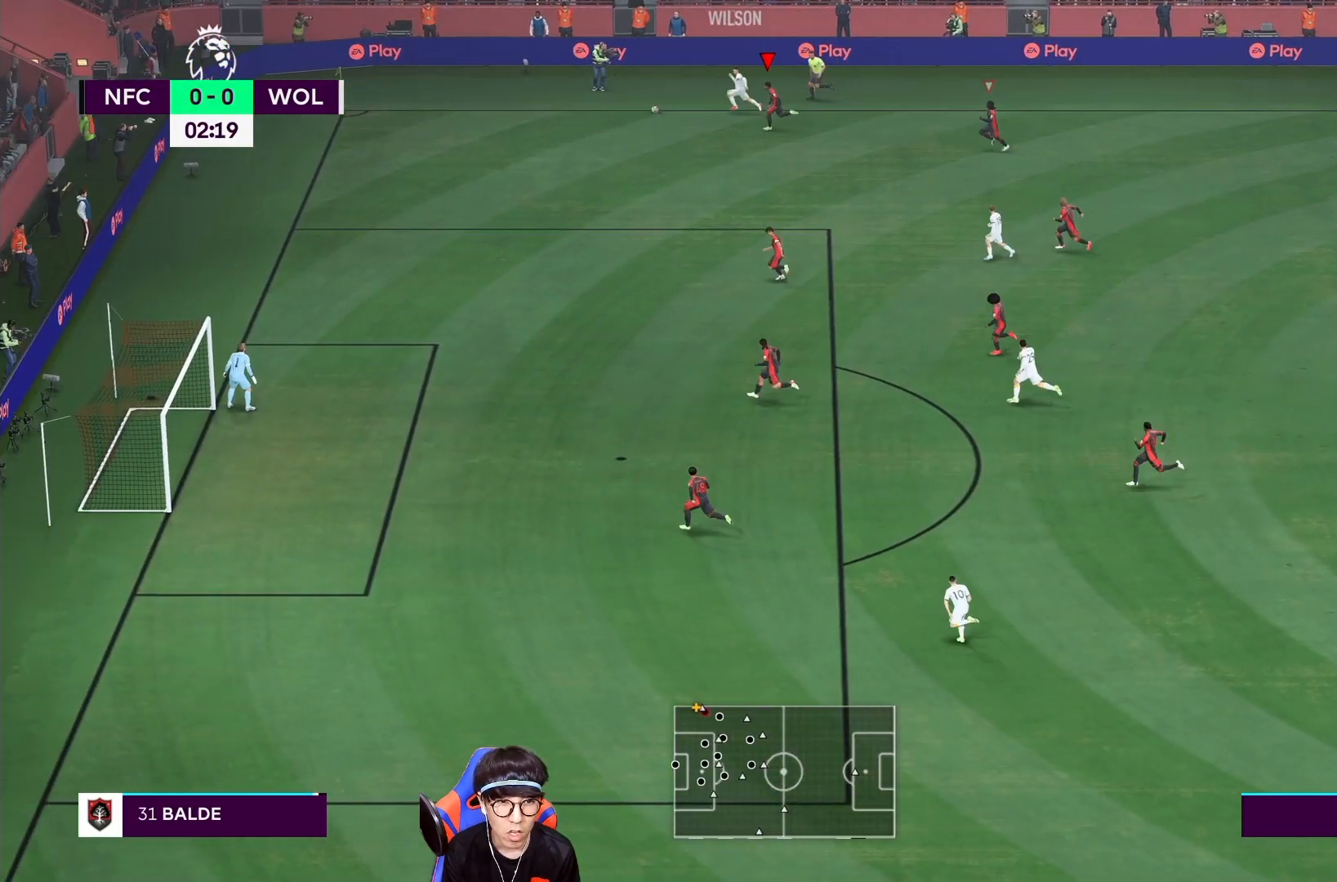
{"dt_ms": 500, "buttons": ["R1"], "left_stick": "down-left", "right_stick": "center", "events": []}
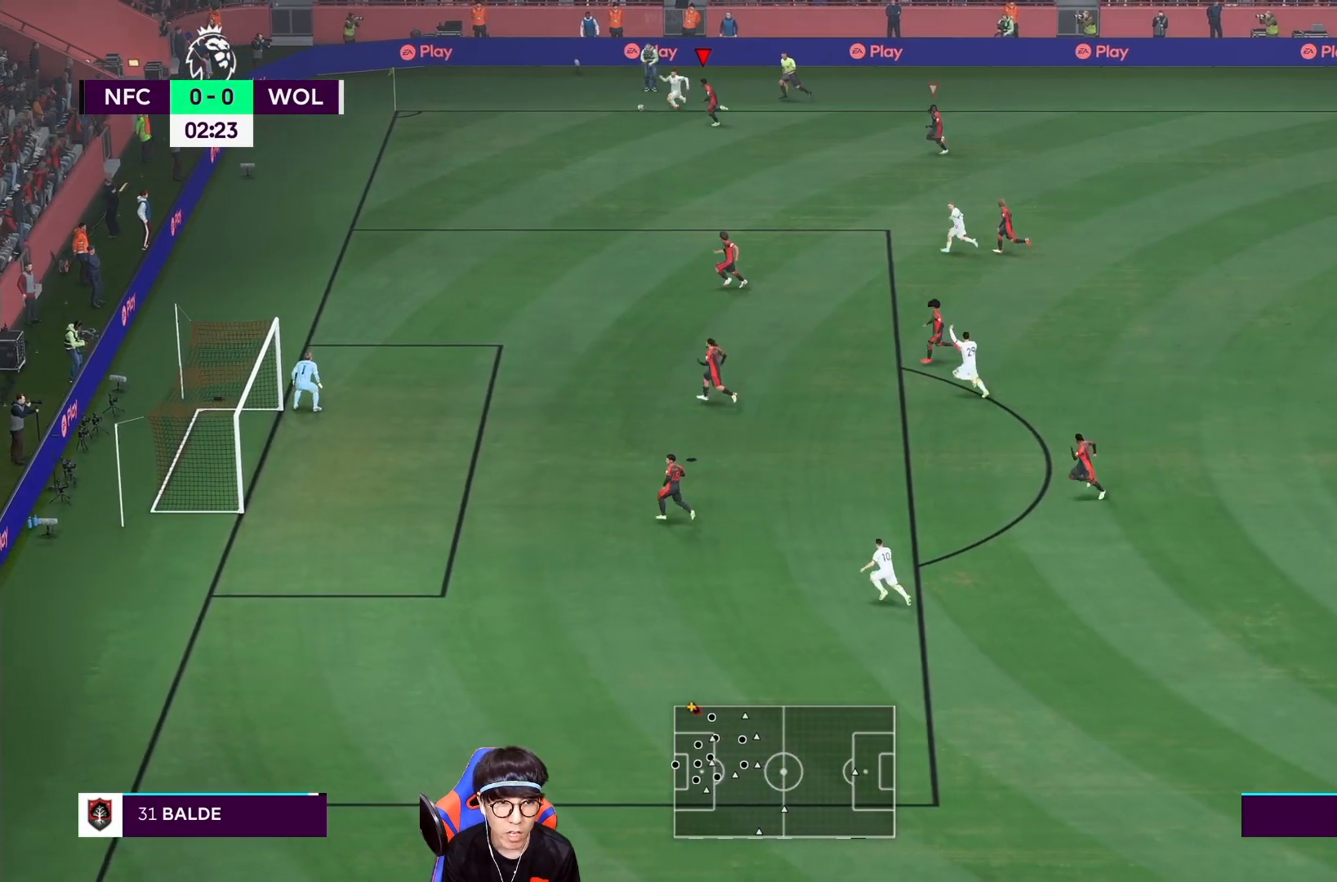
{"dt_ms": 500, "buttons": [], "left_stick": "down-left", "right_stick": "center", "events": [[433, "R1", "up"]]}
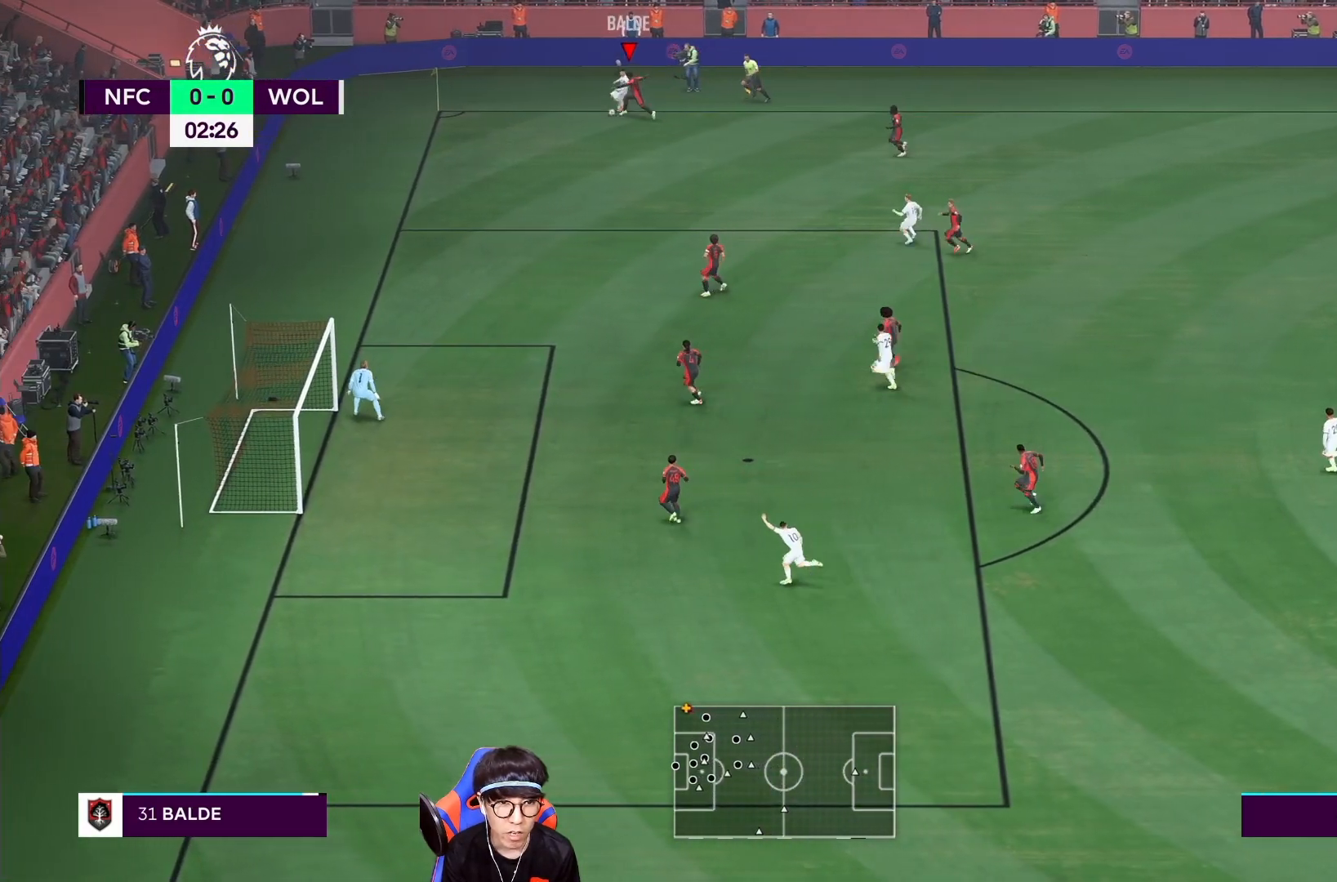
{"dt_ms": 1000, "buttons": ["L2"], "left_stick": "center", "right_stick": "center"}